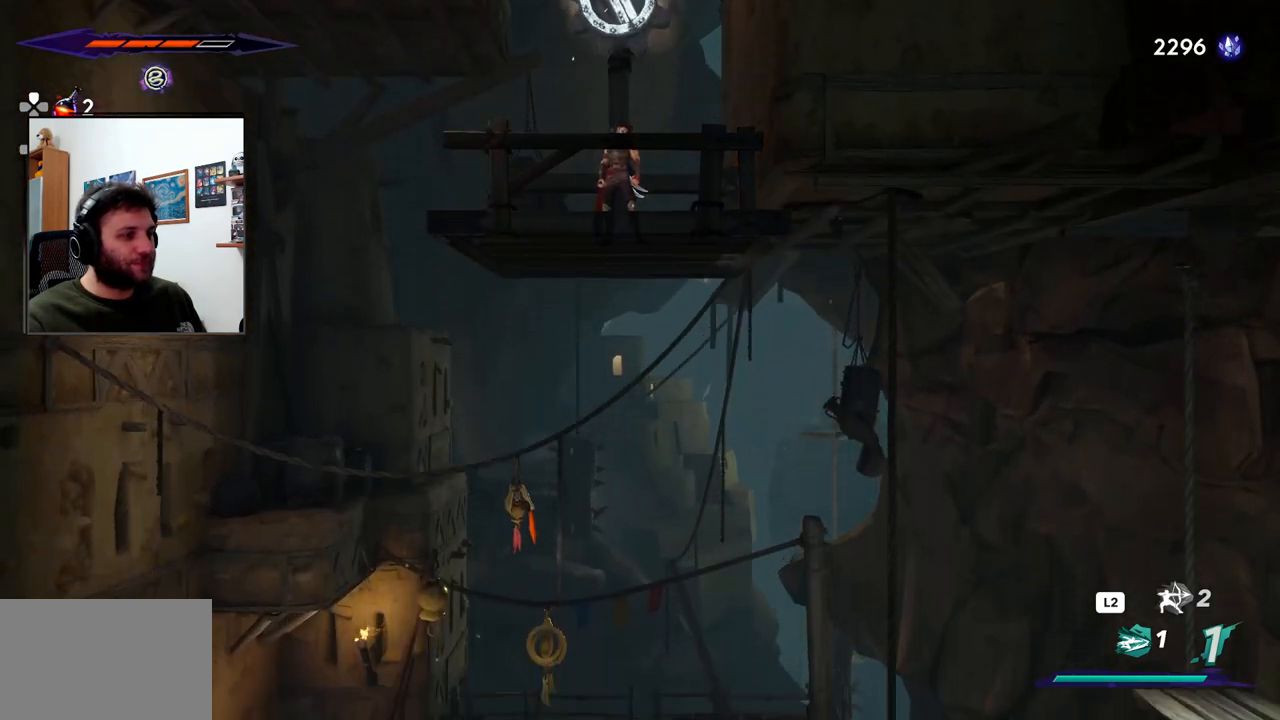
Gameplay with a controller (PlayStation layout); each line is a JSON object with the inputs held at the frame after it. "events" lists button and stick changes between this image and that frame as [ms after this image, input, new state], when the widget could be followed in between.
{"buttons": [], "left_stick": "center", "right_stick": "down", "events": []}
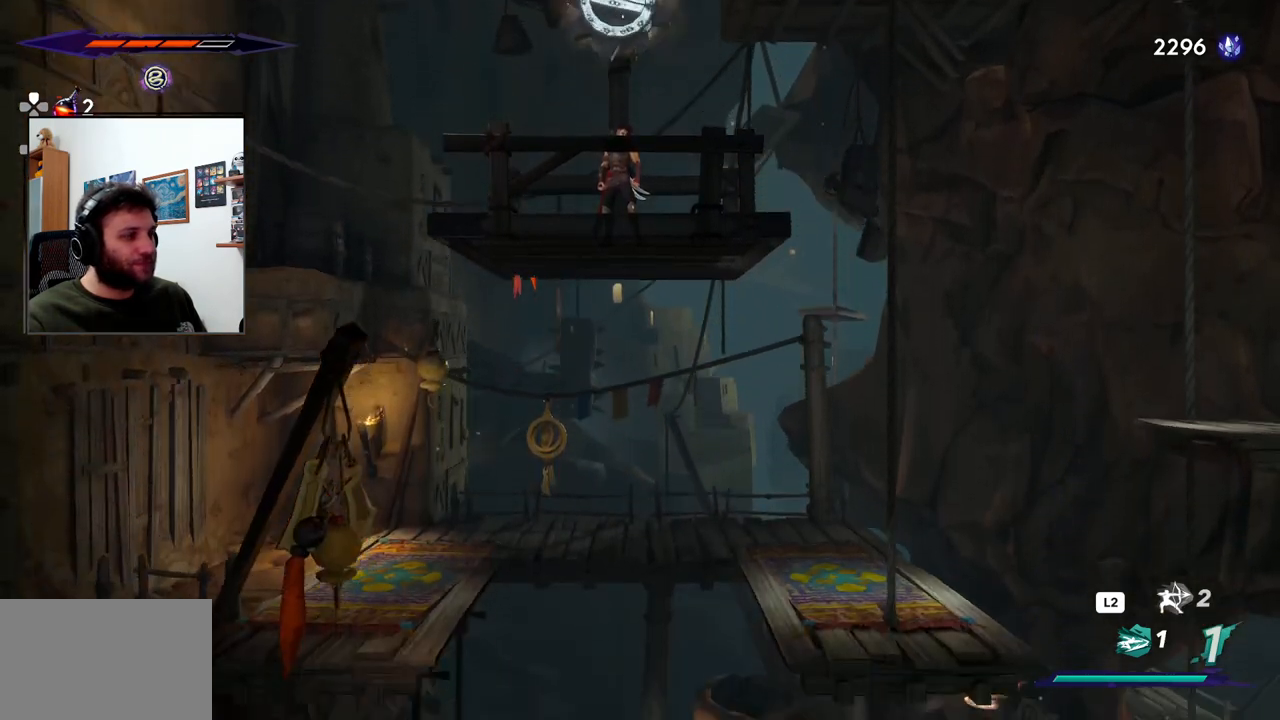
{"buttons": [], "left_stick": "center", "right_stick": "down", "events": []}
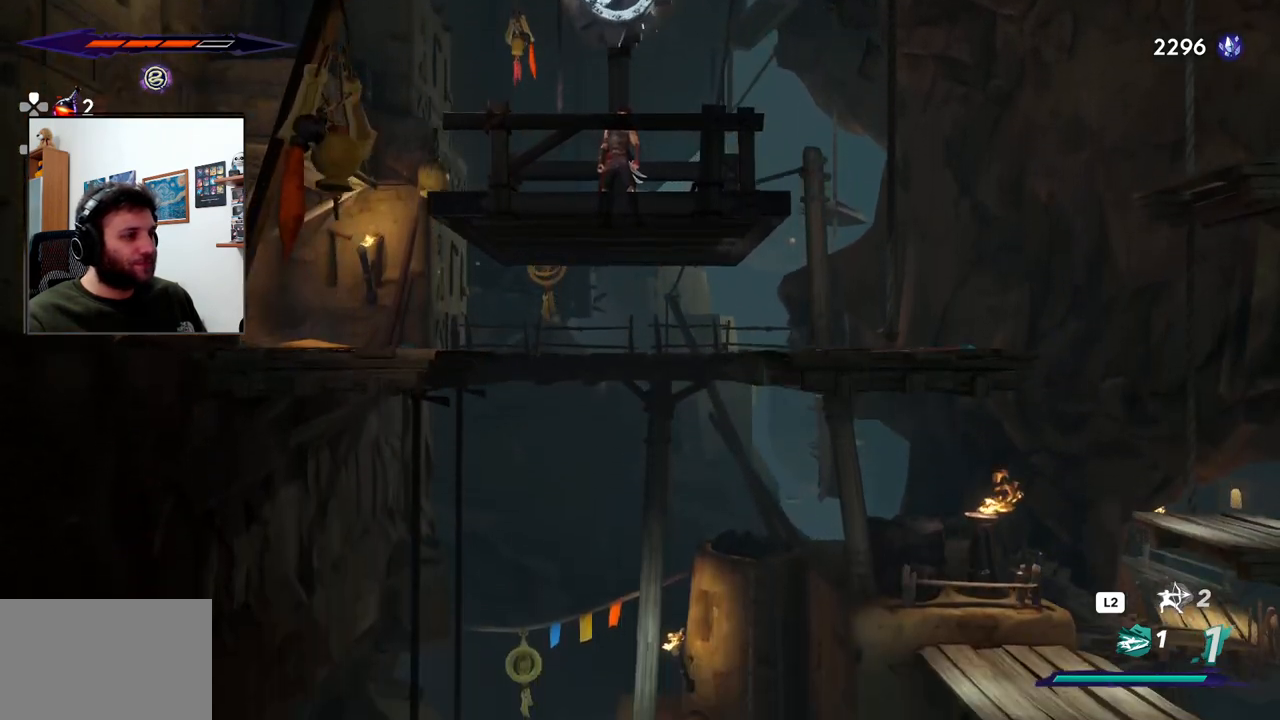
{"buttons": [], "left_stick": "right", "right_stick": "center", "events": [[117, "right_stick", "center"], [150, "left_stick", "right"], [267, "CROSS", "down"], [350, "CROSS", "up"]]}
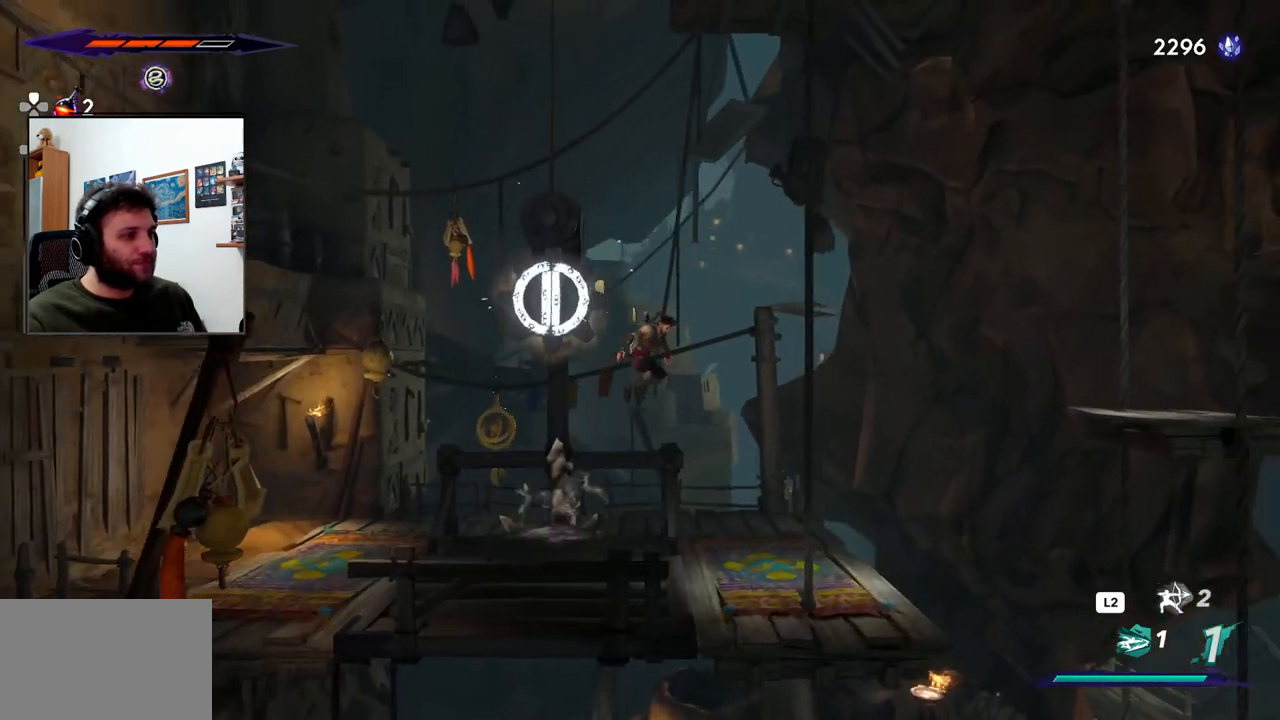
{"buttons": [], "left_stick": "right", "right_stick": "center", "events": []}
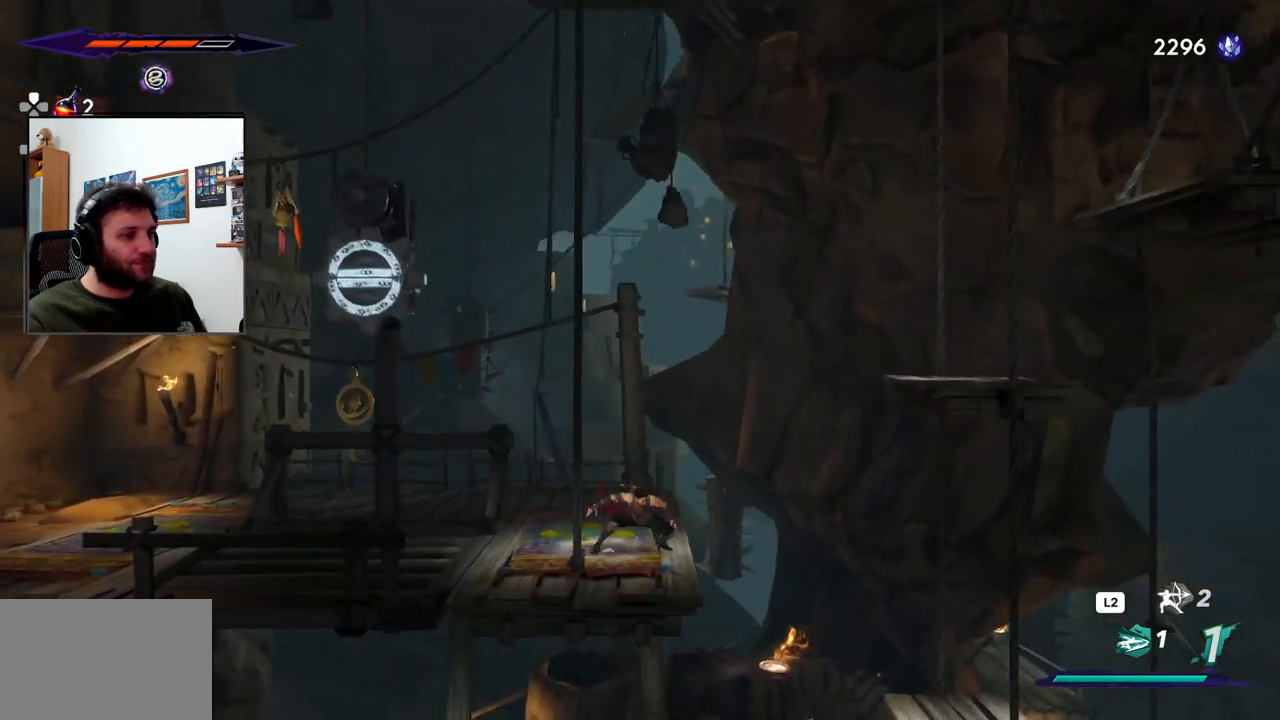
{"buttons": ["CROSS"], "left_stick": "right", "right_stick": "center", "events": [[83, "CROSS", "down"]]}
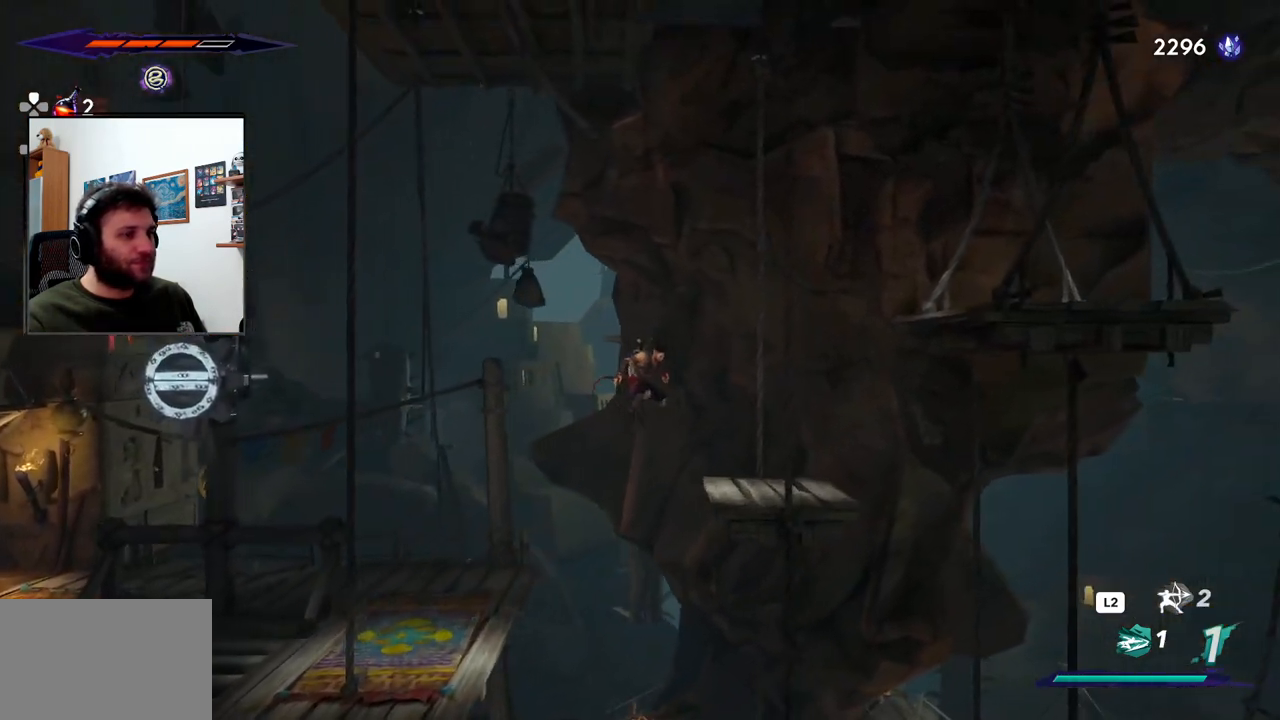
{"buttons": ["CROSS"], "left_stick": "right", "right_stick": "center", "events": [[167, "CROSS", "up"], [317, "CROSS", "down"]]}
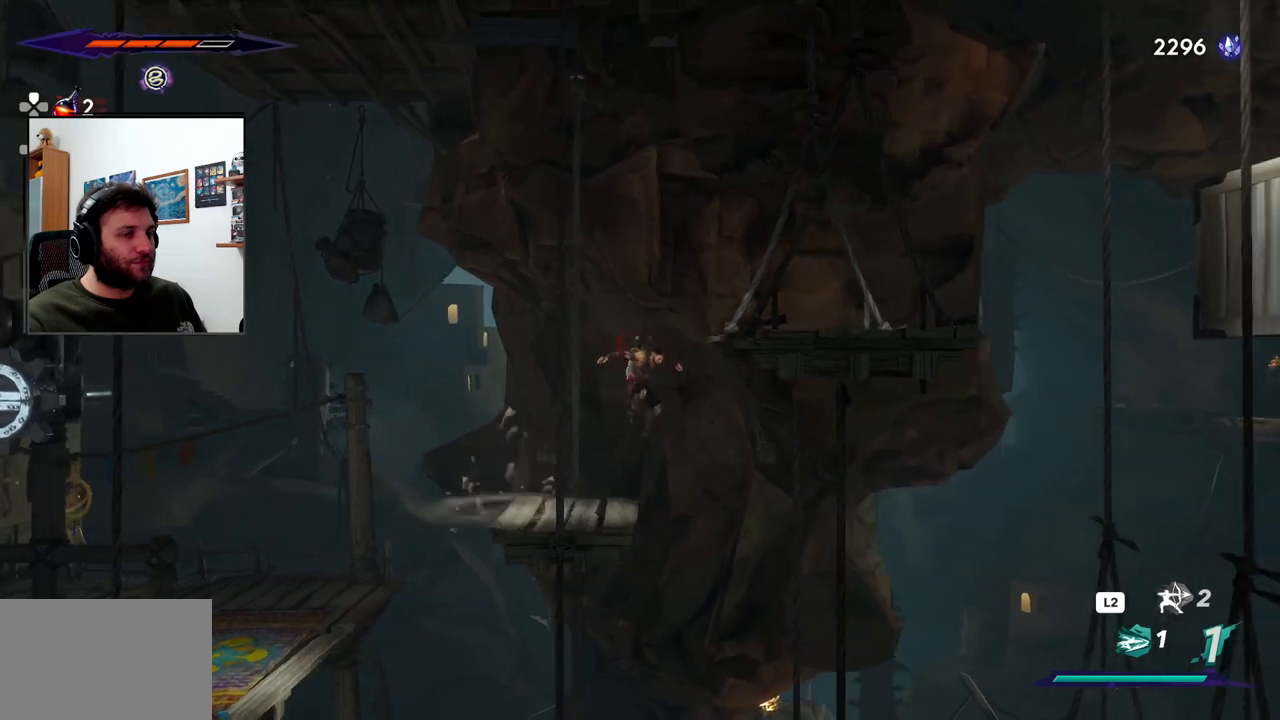
{"buttons": [], "left_stick": "left", "right_stick": "center", "events": [[233, "CROSS", "up"], [417, "left_stick", "center"], [467, "left_stick", "left"]]}
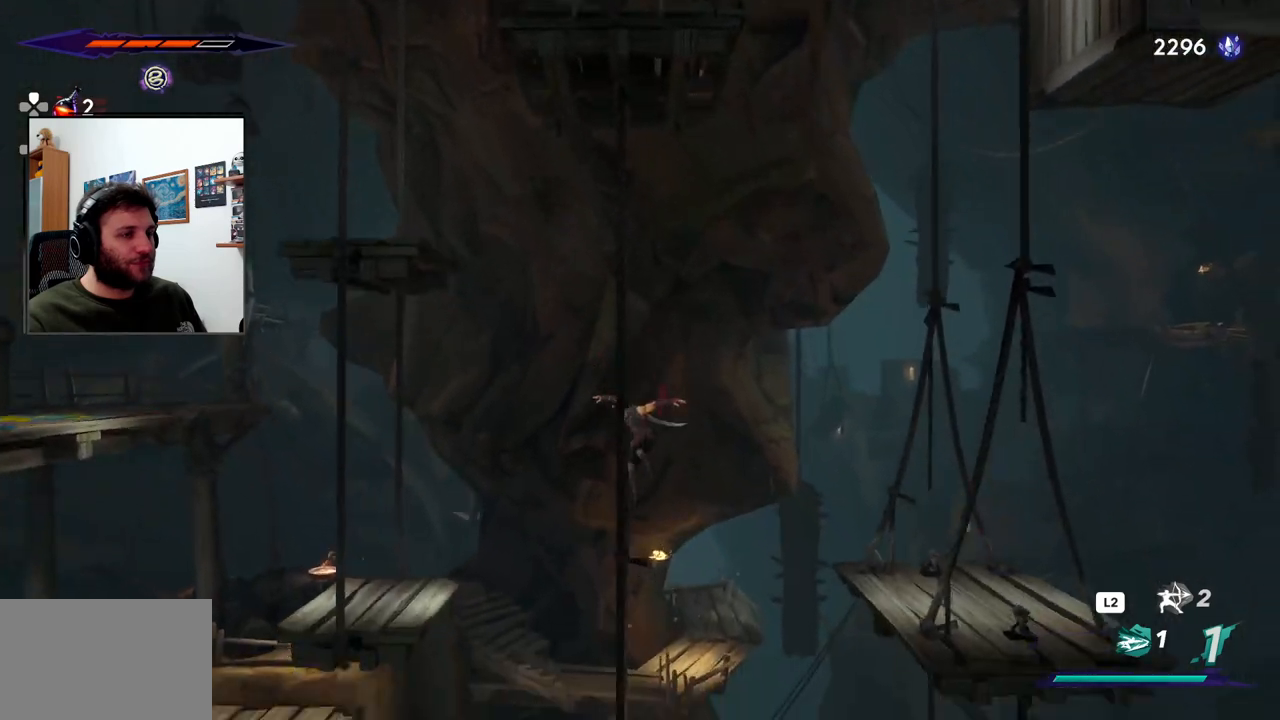
{"buttons": ["R2"], "left_stick": "left", "right_stick": "center", "events": [[200, "left_stick", "center"], [250, "left_stick", "right"], [367, "left_stick", "left"], [450, "R2", "down"]]}
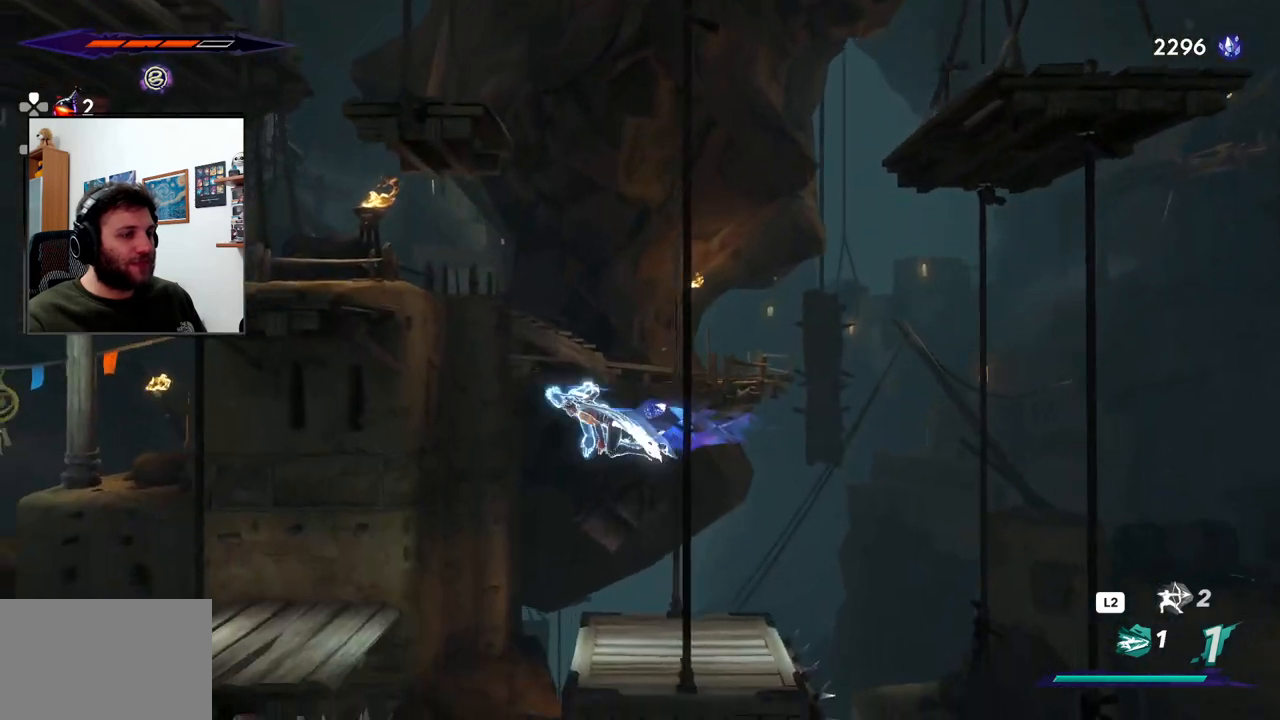
{"buttons": [], "left_stick": "center", "right_stick": "center", "events": [[117, "R1", "down"], [333, "R1", "up"], [367, "R2", "up"], [500, "left_stick", "center"]]}
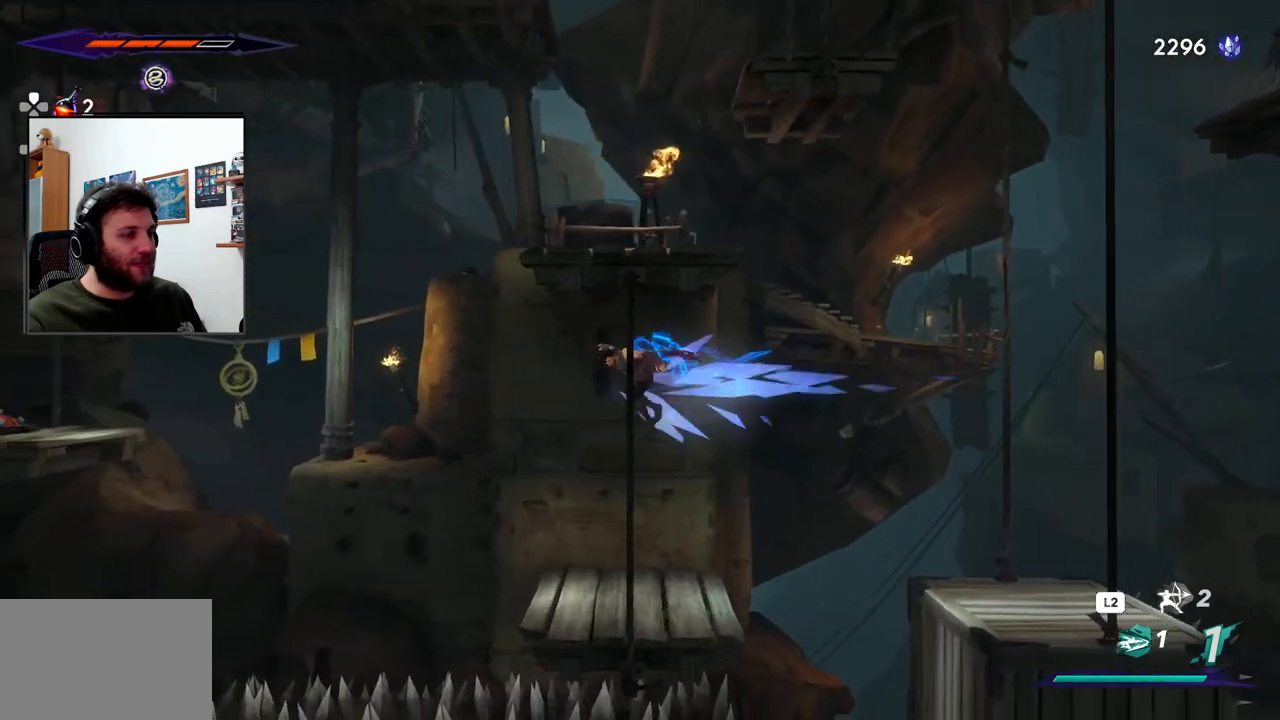
{"buttons": [], "left_stick": "right", "right_stick": "center", "events": [[433, "left_stick", "right"]]}
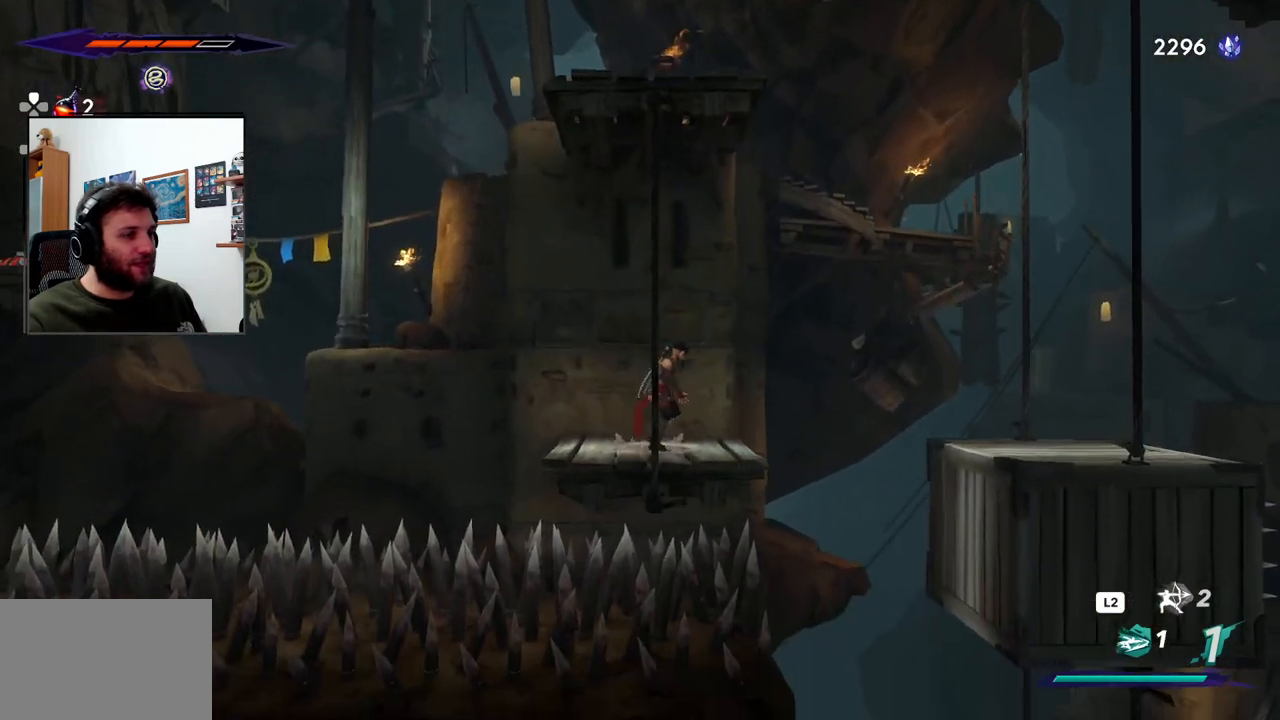
{"buttons": ["CROSS"], "left_stick": "right", "right_stick": "center", "events": [[217, "CROSS", "down"]]}
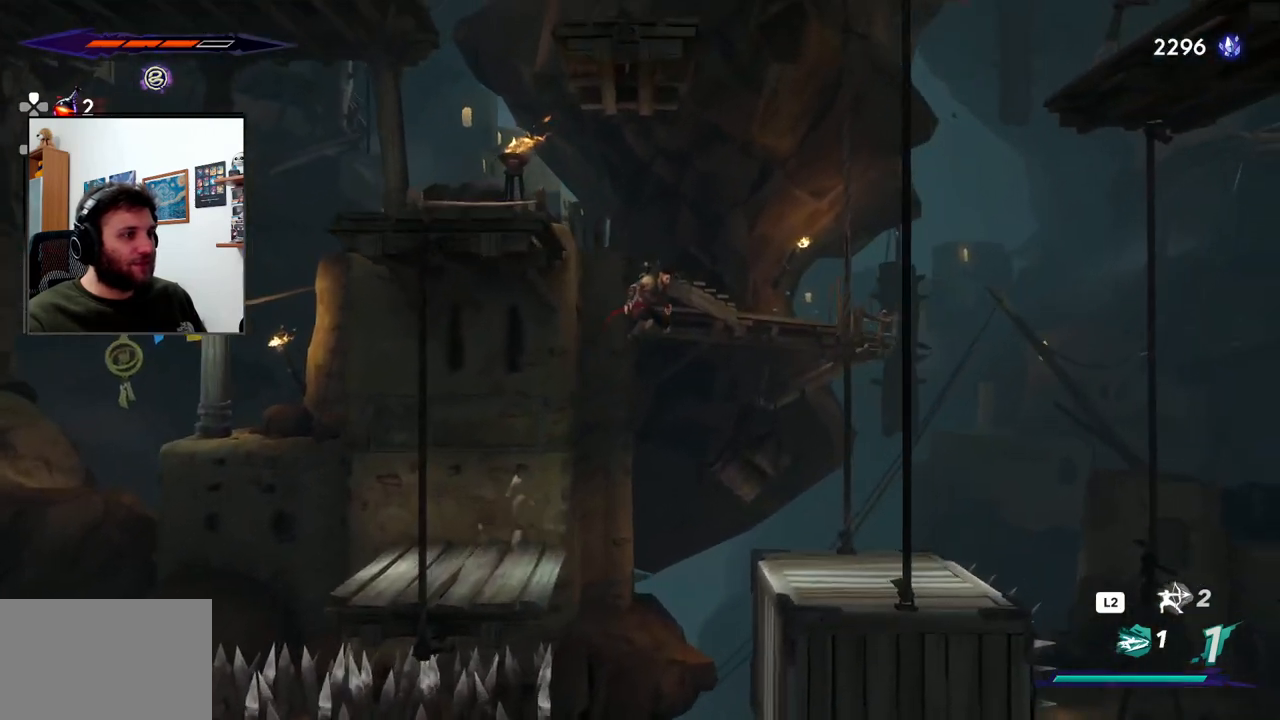
{"buttons": [], "left_stick": "right", "right_stick": "center", "events": [[250, "CROSS", "up"]]}
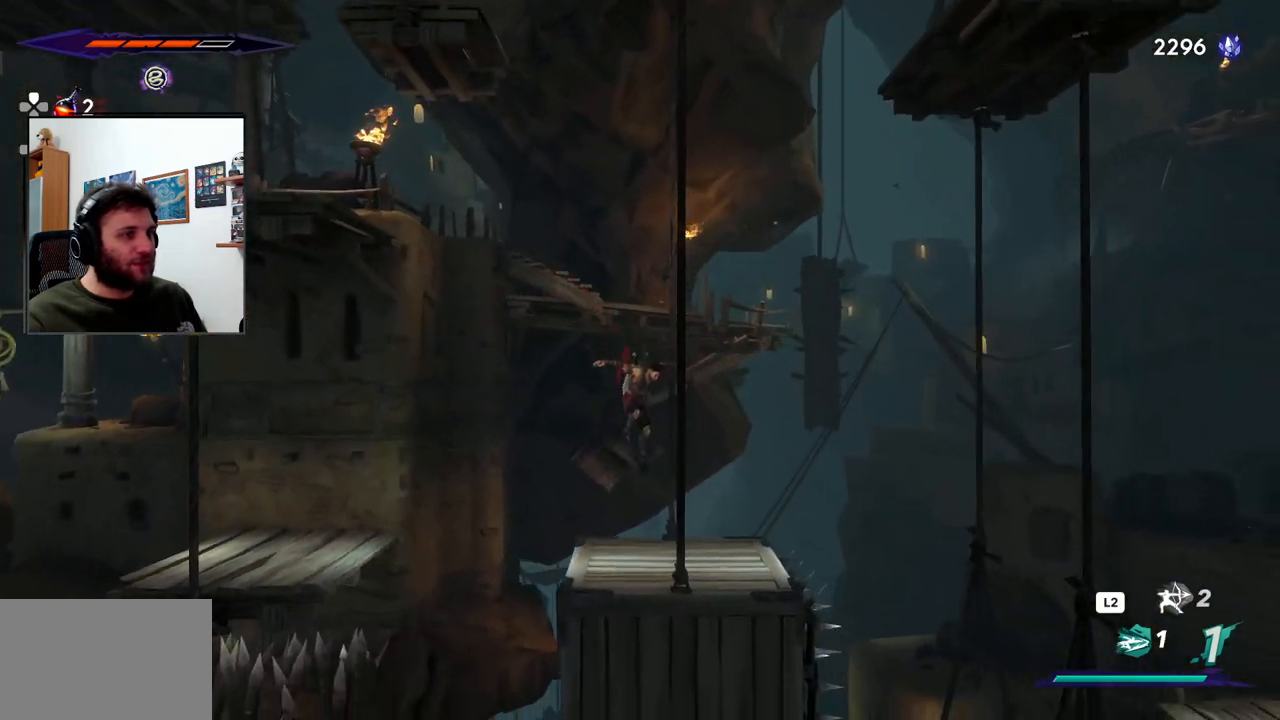
{"buttons": ["CROSS", "R1", "R2"], "left_stick": "left", "right_stick": "center", "events": [[50, "left_stick", "left"], [200, "CROSS", "down"], [333, "R2", "down"], [467, "R1", "down"]]}
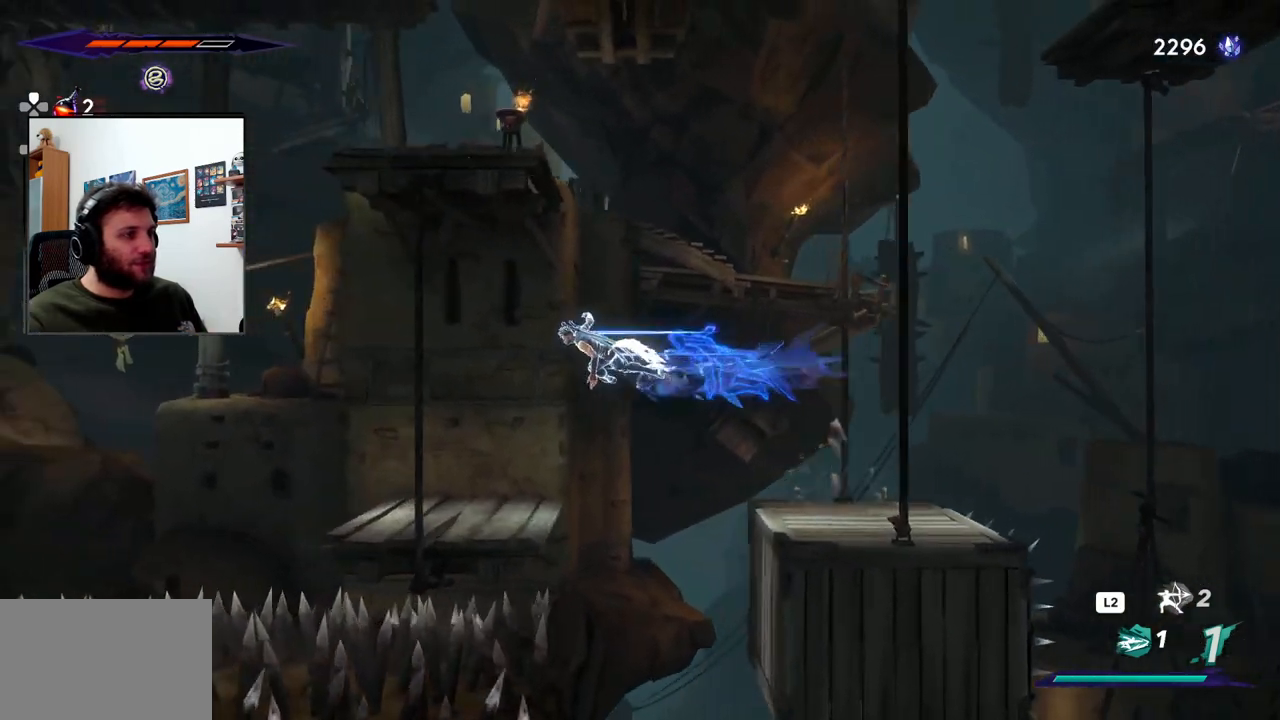
{"buttons": [], "left_stick": "center", "right_stick": "center"}
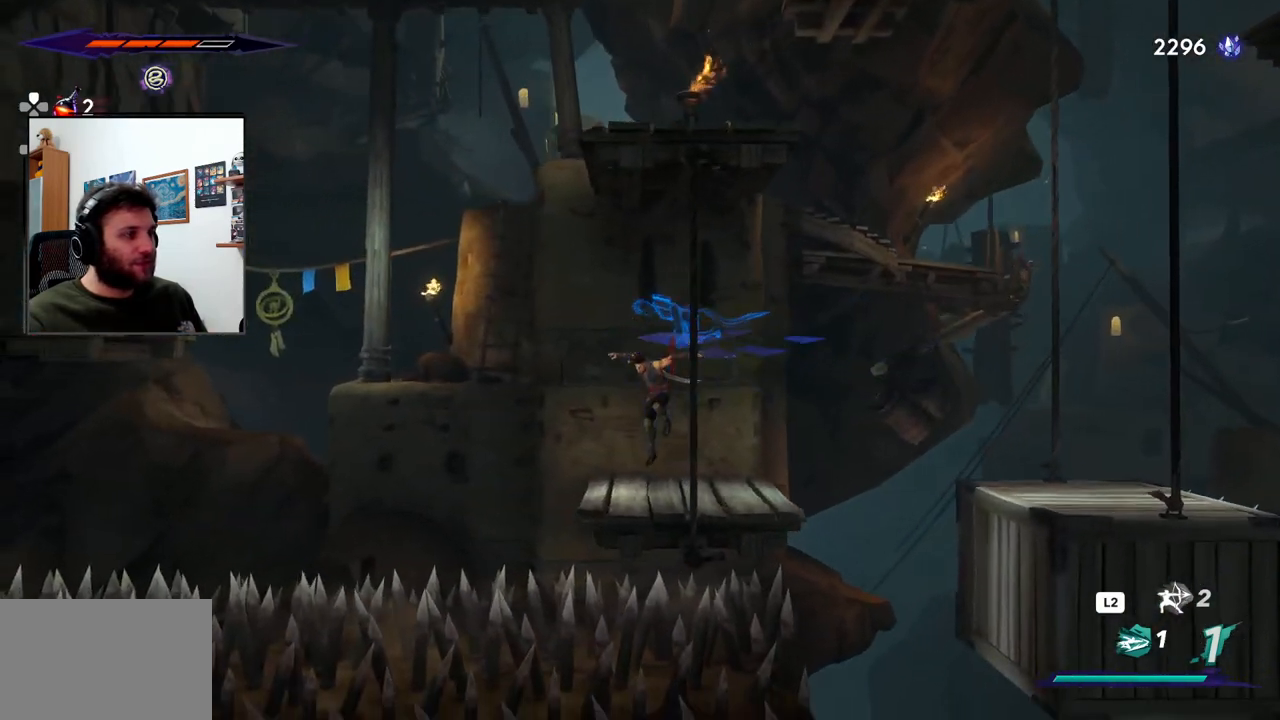
{"buttons": ["CROSS"], "left_stick": "left", "right_stick": "center", "events": [[167, "left_stick", "left"], [450, "CROSS", "down"]]}
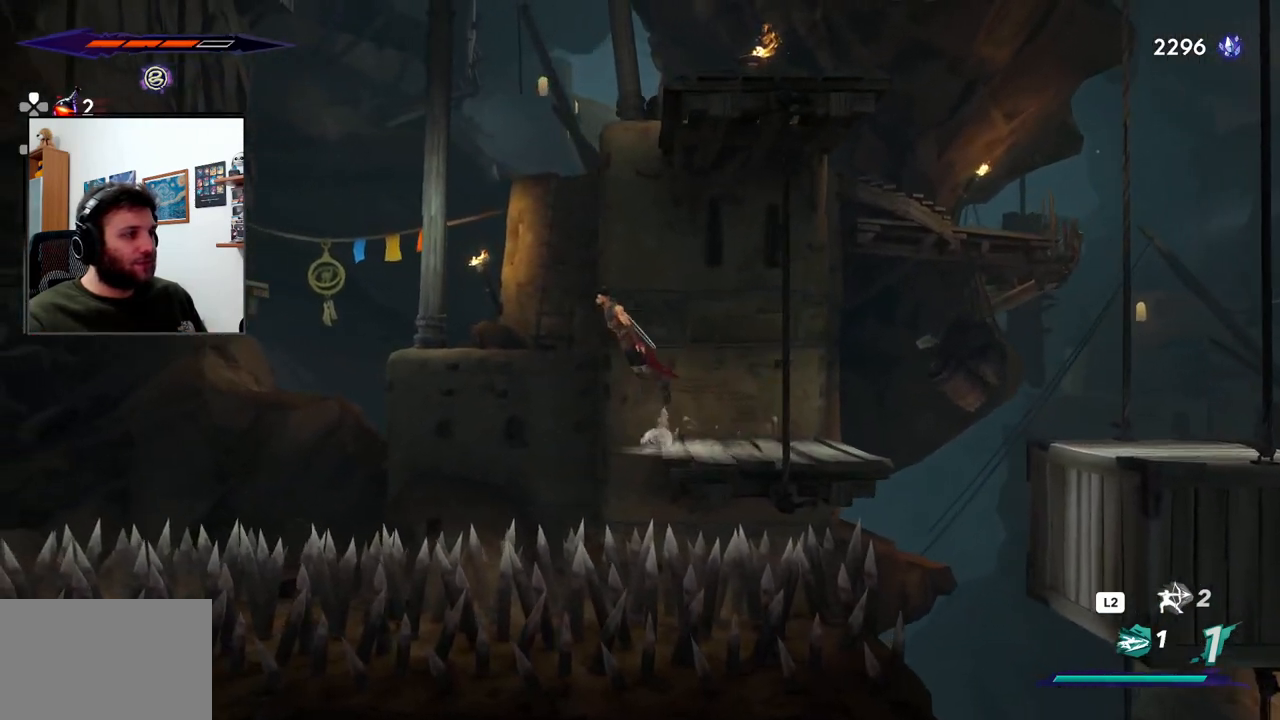
{"buttons": ["CROSS", "R2"], "left_stick": "left", "right_stick": "center", "events": [[350, "R2", "down"]]}
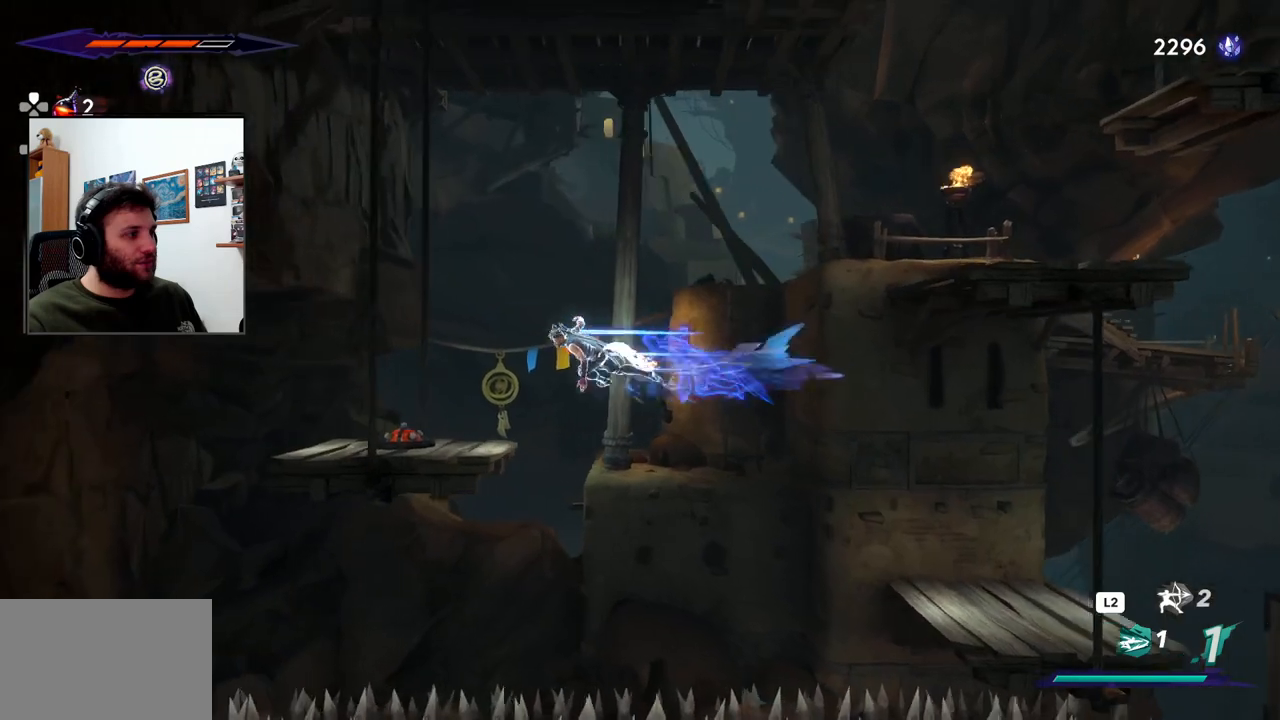
{"buttons": [], "left_stick": "right", "right_stick": "center", "events": [[183, "CROSS", "up"], [183, "R2", "up"], [317, "left_stick", "right"]]}
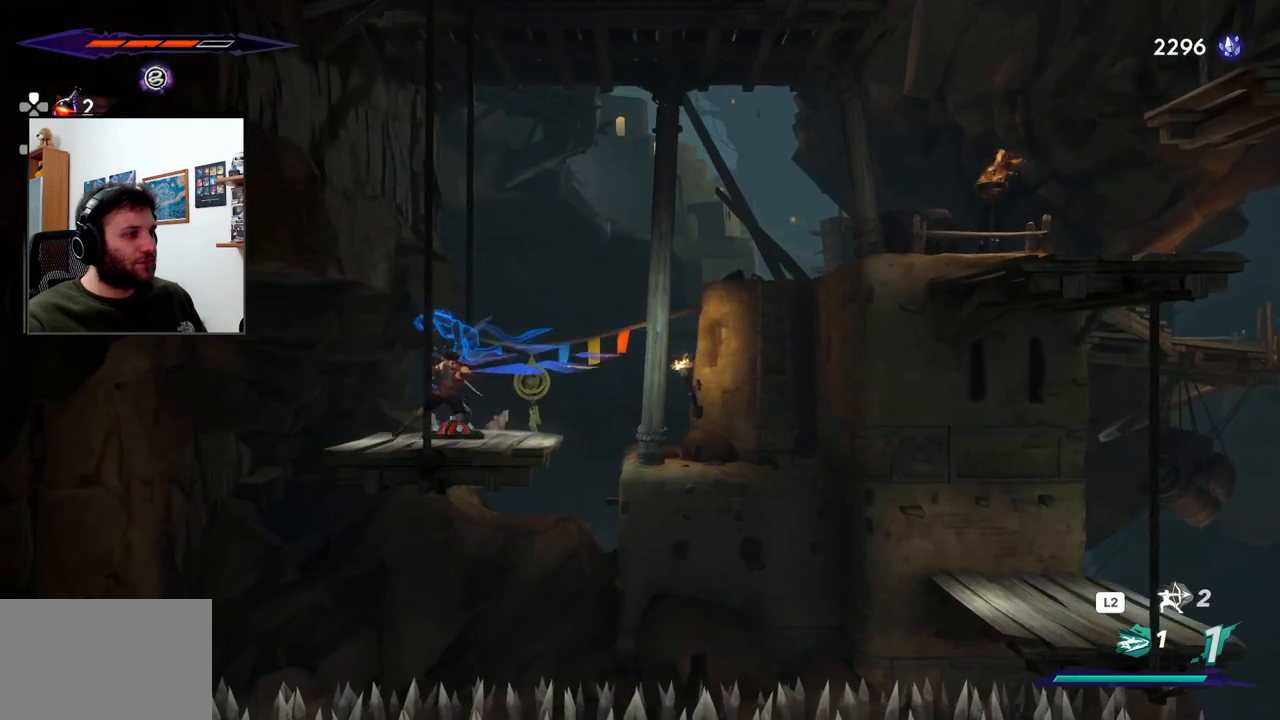
{"buttons": ["CROSS"], "left_stick": "right", "right_stick": "center", "events": [[267, "CROSS", "down"]]}
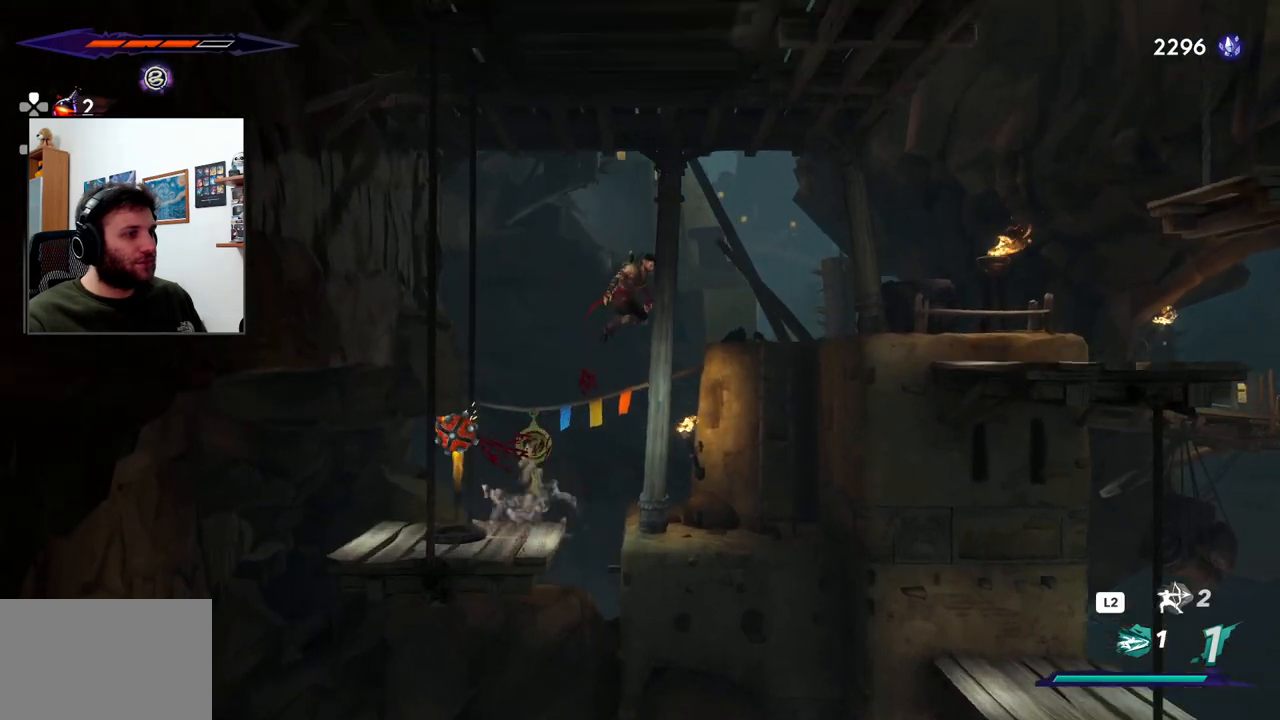
{"buttons": [], "left_stick": "right", "right_stick": "center", "events": [[183, "R2", "down"], [400, "R2", "up"], [433, "CROSS", "up"]]}
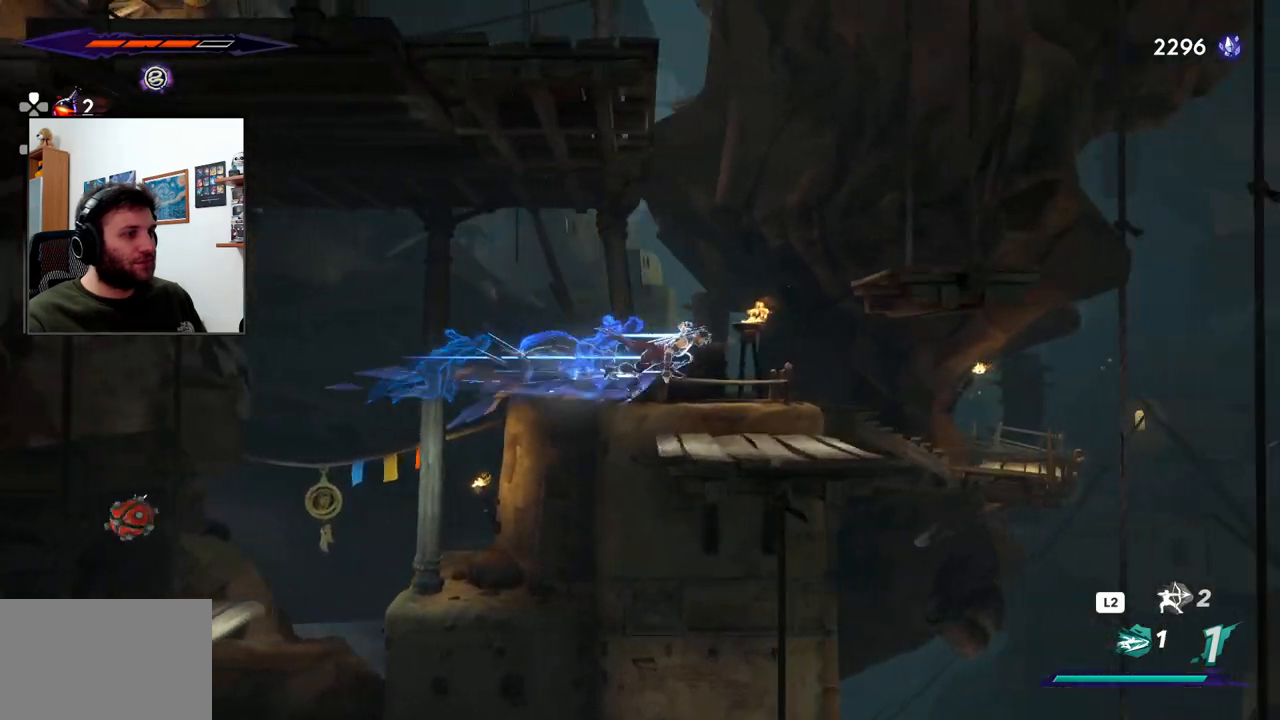
{"buttons": ["CROSS"], "left_stick": "right", "right_stick": "center", "events": [[33, "R1", "down"], [100, "R1", "up"], [200, "left_stick", "center"], [233, "L1", "down"], [283, "L1", "up"], [350, "CROSS", "down"], [367, "left_stick", "right"]]}
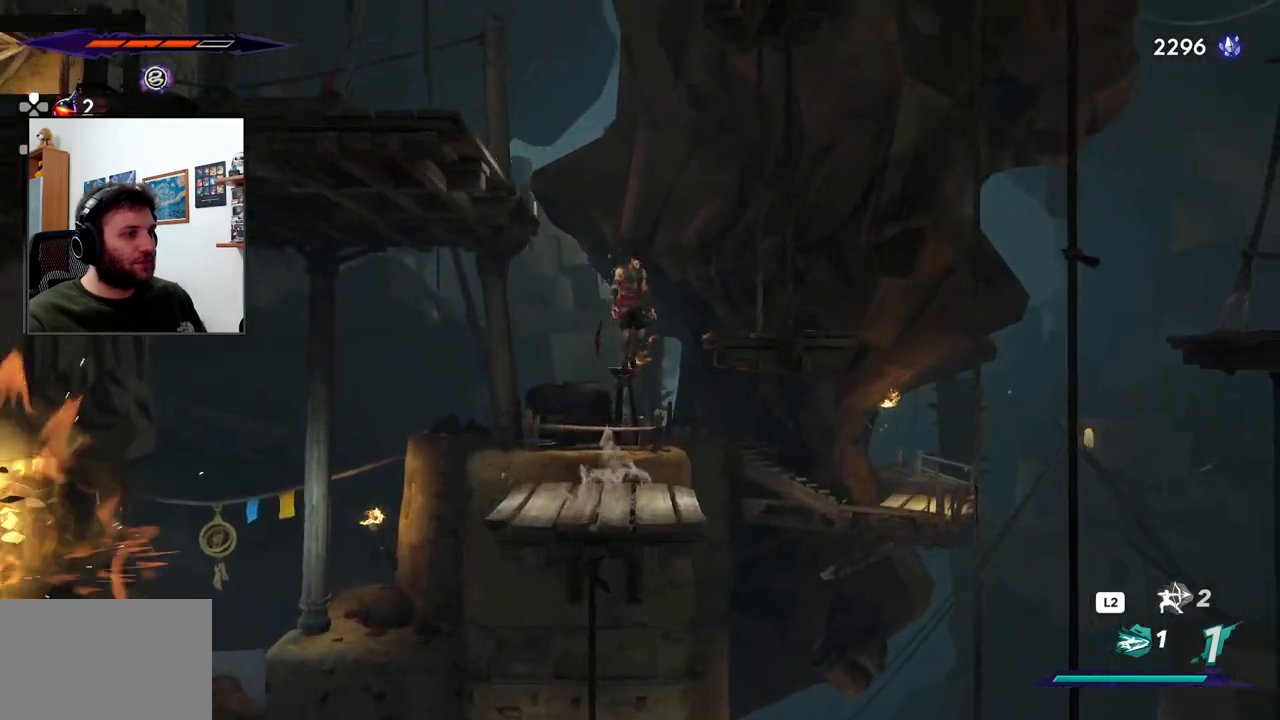
{"buttons": [], "left_stick": "left", "right_stick": "center", "events": [[200, "CROSS", "up"], [317, "left_stick", "center"], [367, "left_stick", "left"]]}
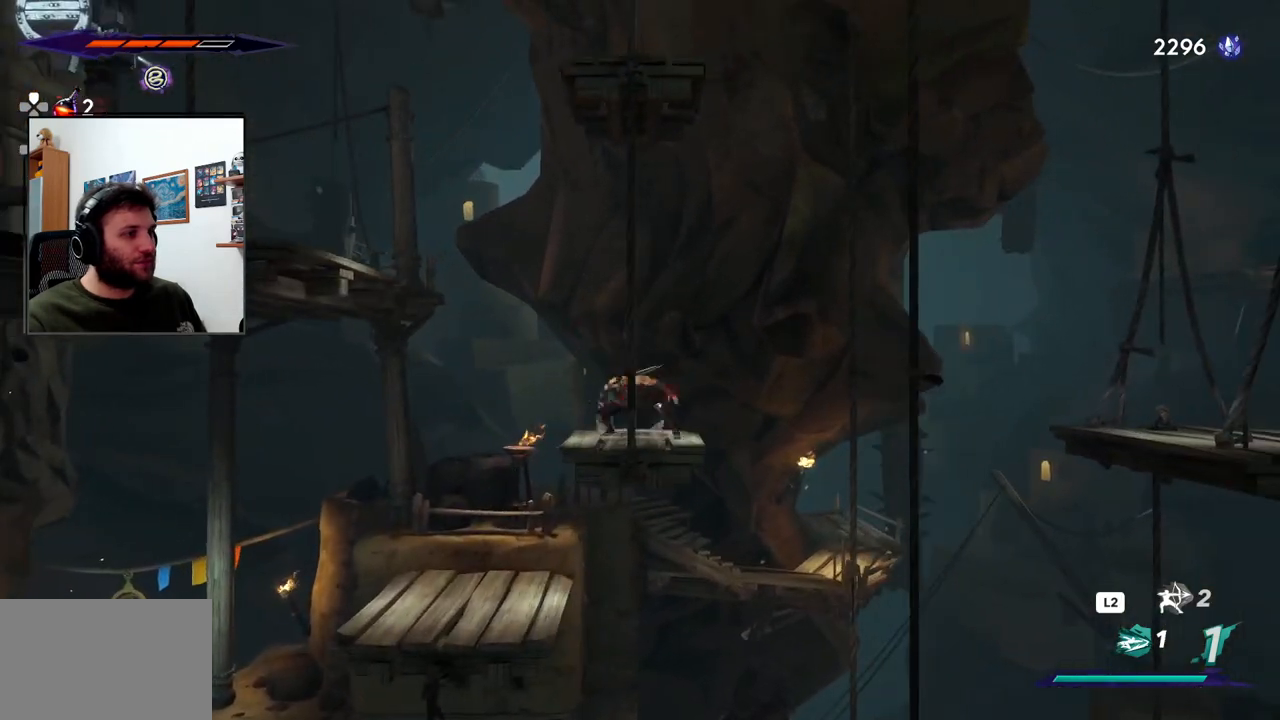
{"buttons": ["CROSS"], "left_stick": "left", "right_stick": "center", "events": [[67, "CROSS", "down"]]}
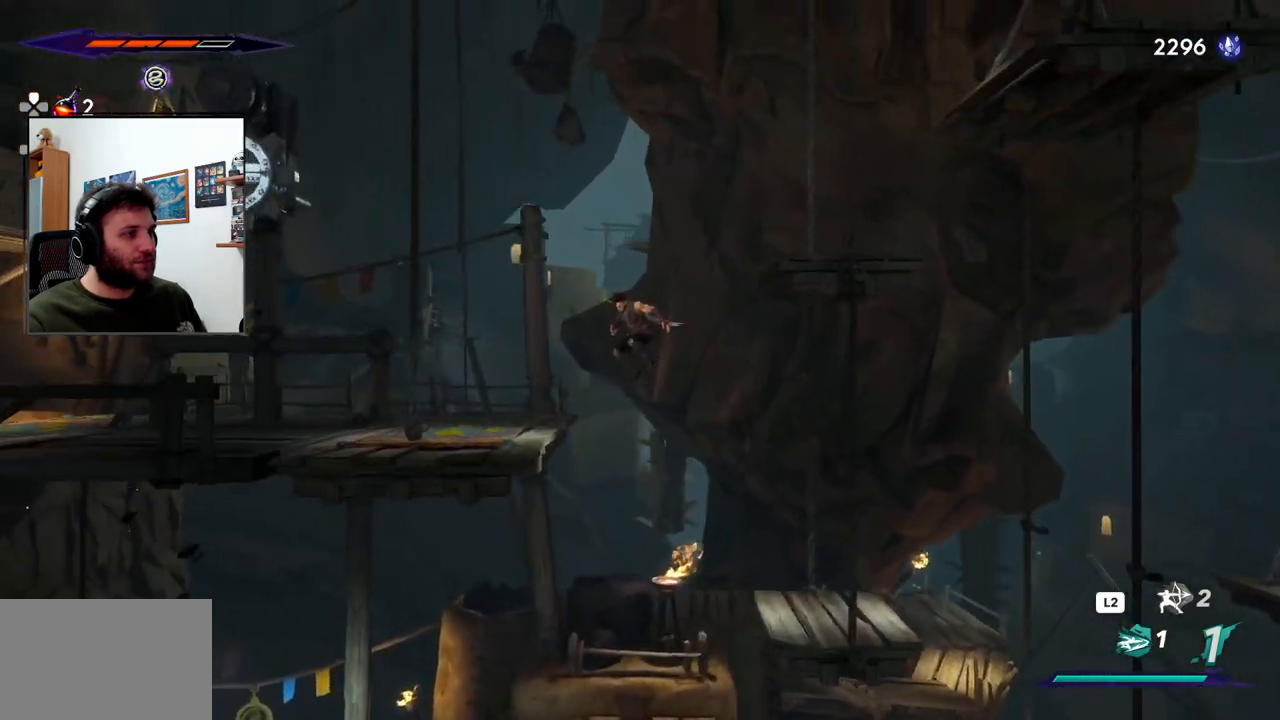
{"buttons": [], "left_stick": "right", "right_stick": "center", "events": [[283, "CROSS", "up"], [367, "left_stick", "right"]]}
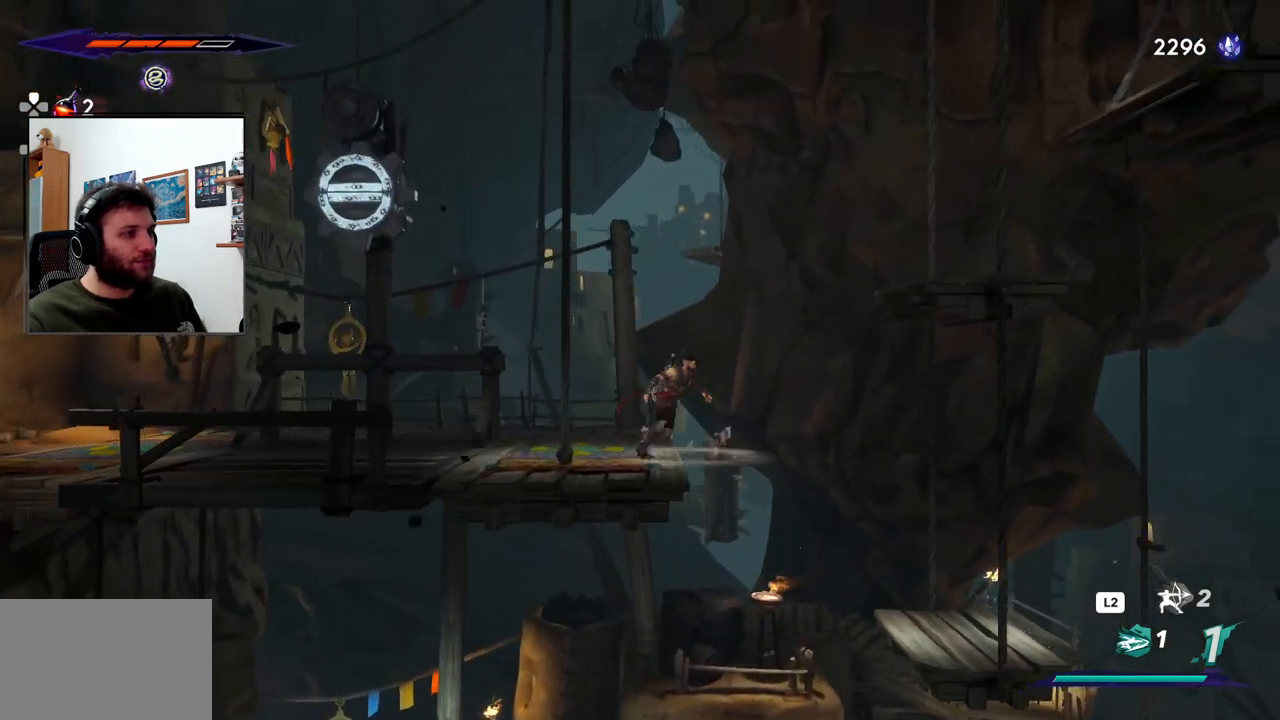
{"buttons": ["CROSS"], "left_stick": "right", "right_stick": "center", "events": [[100, "CROSS", "down"]]}
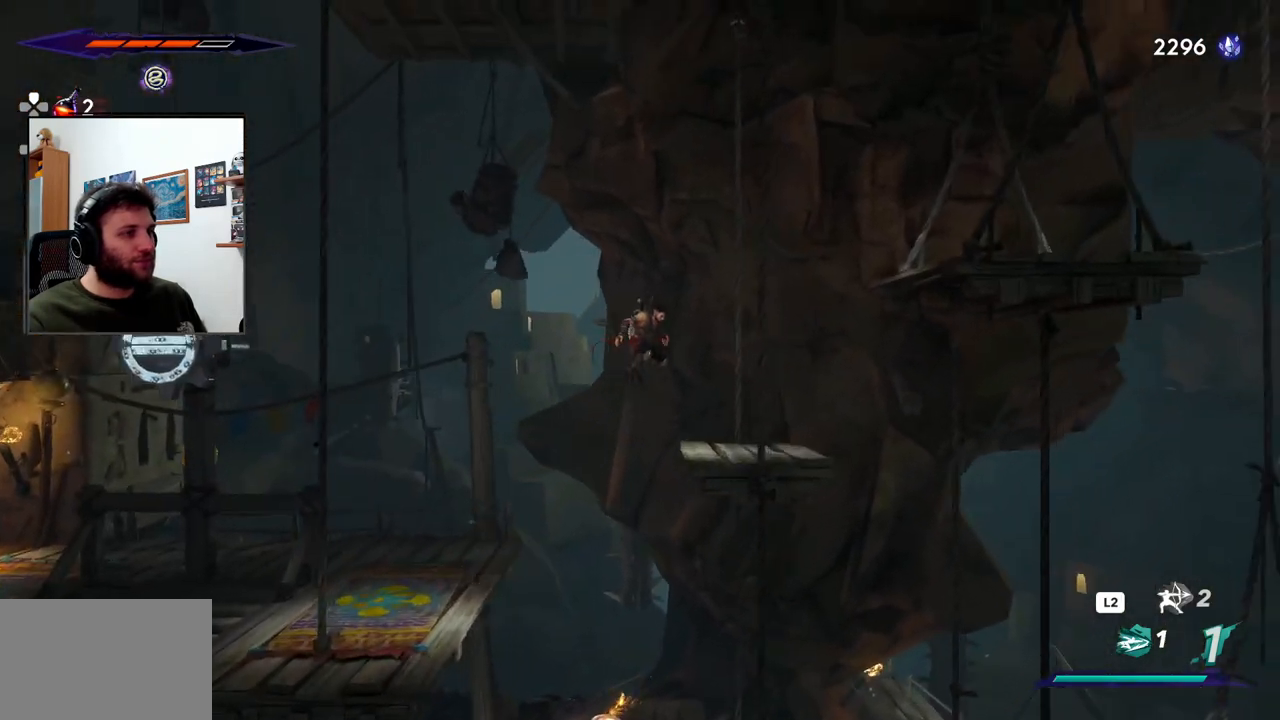
{"buttons": ["CROSS"], "left_stick": "right", "right_stick": "center", "events": [[67, "CROSS", "up"], [217, "R1", "down"], [267, "R1", "up"], [317, "CROSS", "down"]]}
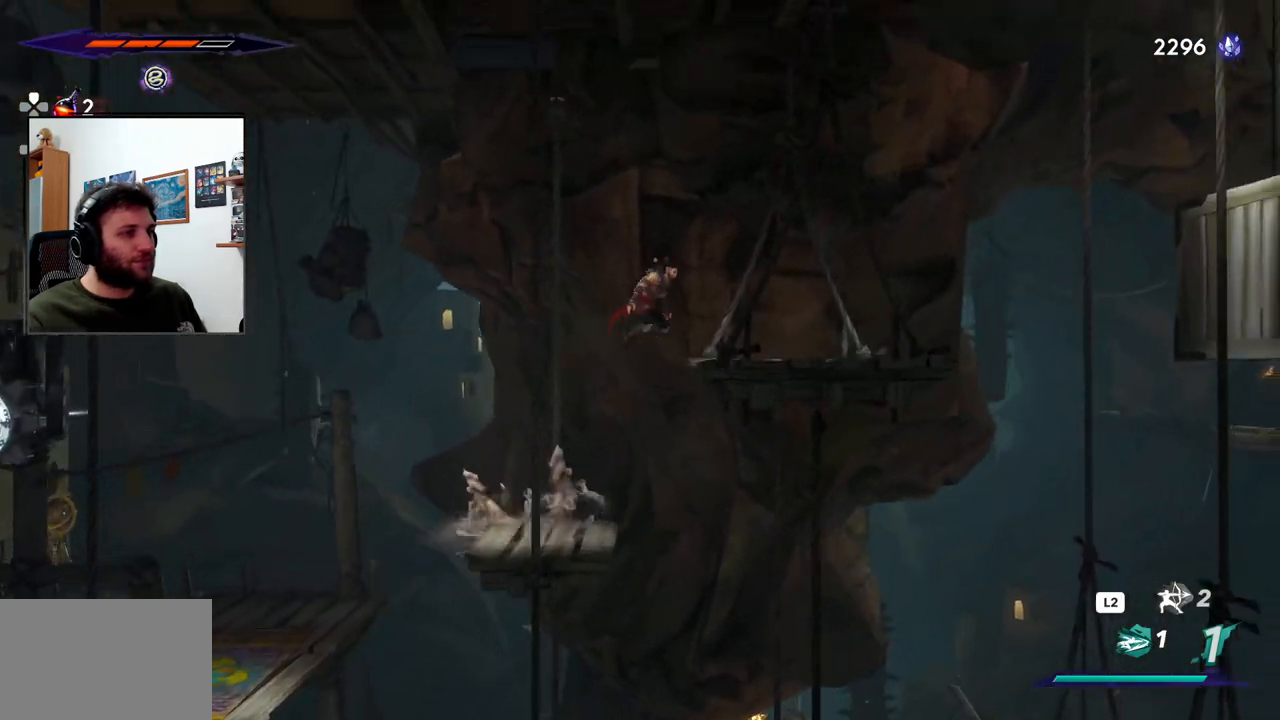
{"buttons": [], "left_stick": "right", "right_stick": "center", "events": [[167, "CROSS", "up"]]}
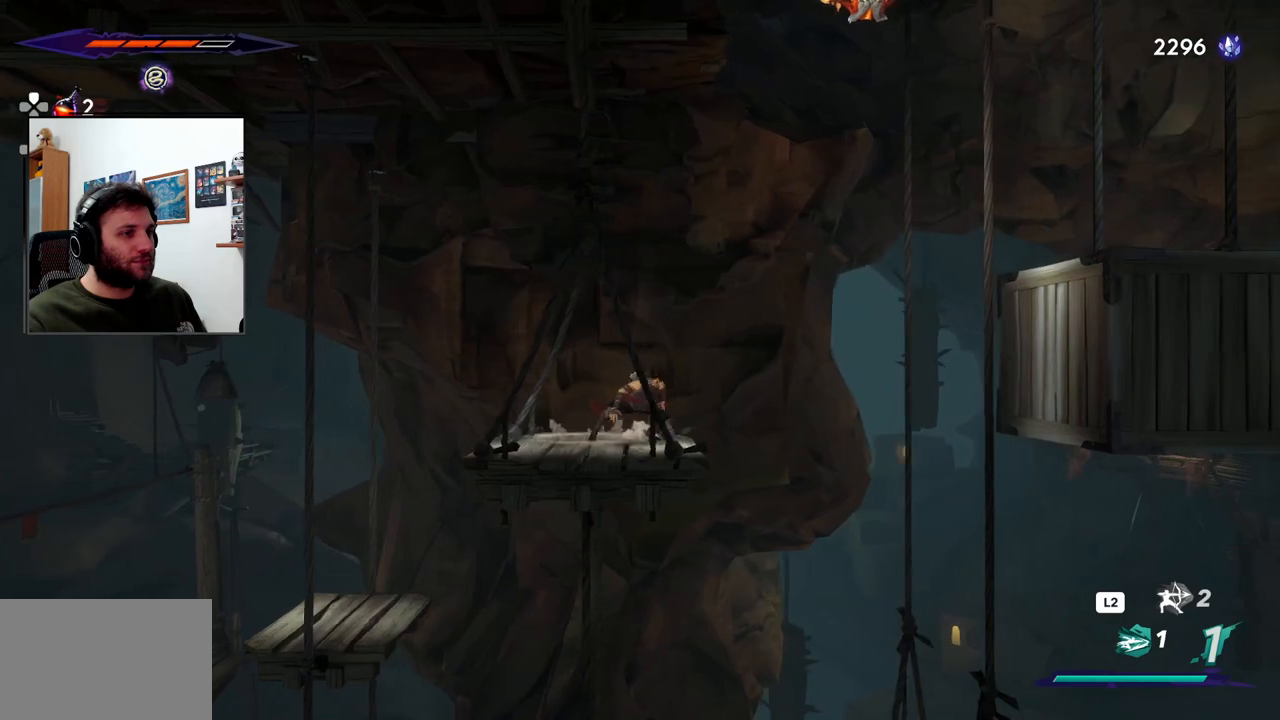
{"buttons": ["CROSS"], "left_stick": "right", "right_stick": "center", "events": [[117, "CROSS", "down"]]}
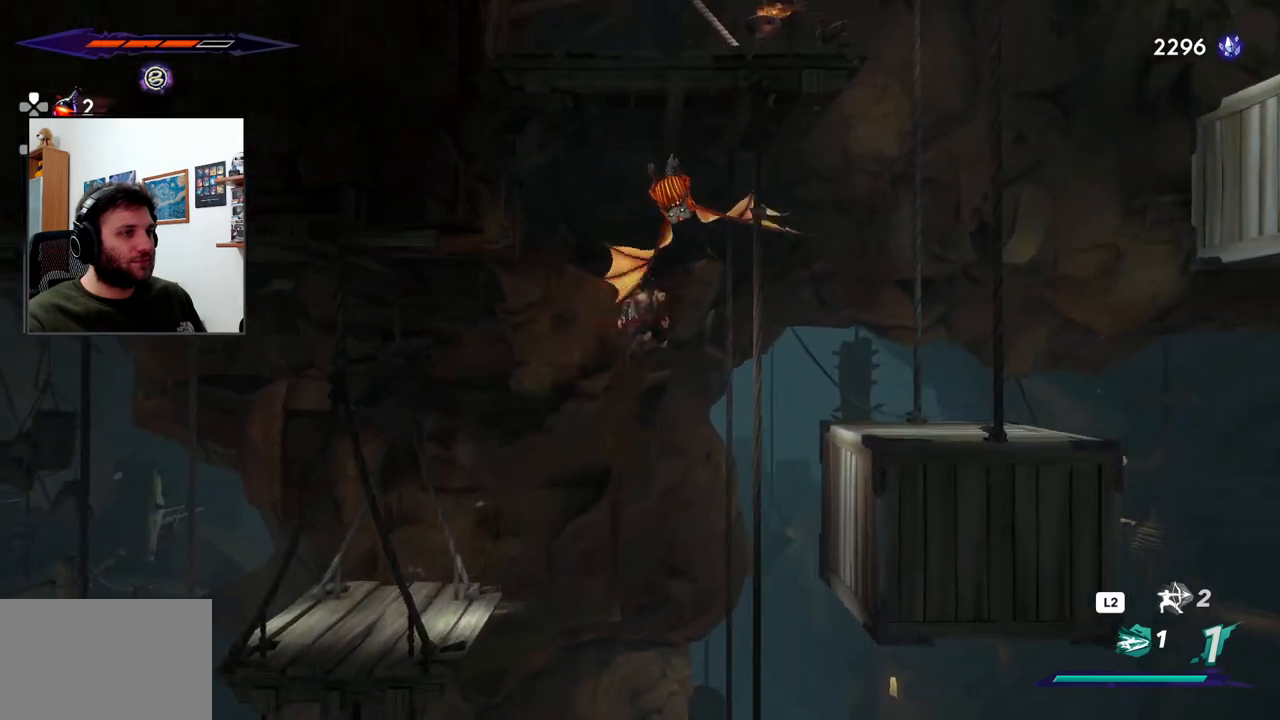
{"buttons": [], "left_stick": "left", "right_stick": "center", "events": [[50, "R2", "down"], [250, "CROSS", "up"], [250, "R2", "up"], [383, "left_stick", "center"], [433, "left_stick", "left"]]}
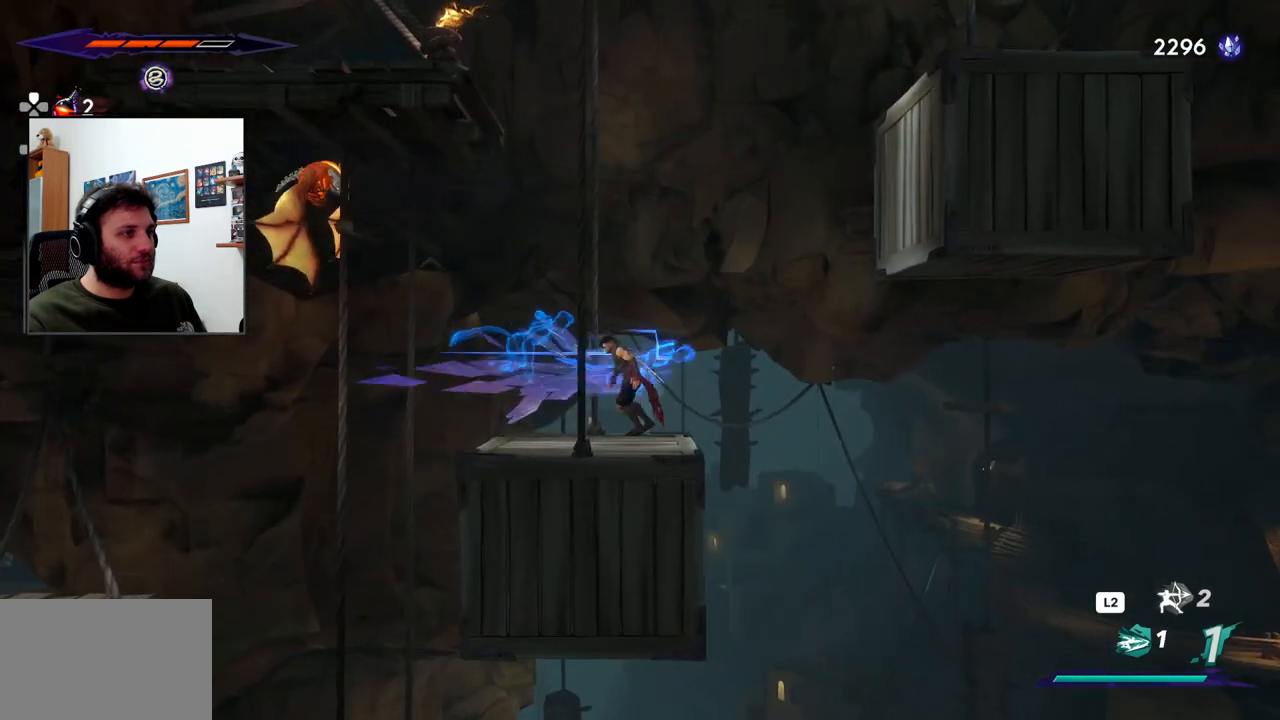
{"buttons": ["TRIANGLE"], "left_stick": "up-left", "right_stick": "center", "events": [[17, "L1", "down"], [133, "L1", "up"], [317, "left_stick", "up-left"], [333, "TRIANGLE", "down"], [417, "L1", "down"], [450, "R1", "down"], [450, "TRIANGLE", "up"], [467, "L1", "up"], [500, "R1", "up"], [500, "TRIANGLE", "down"]]}